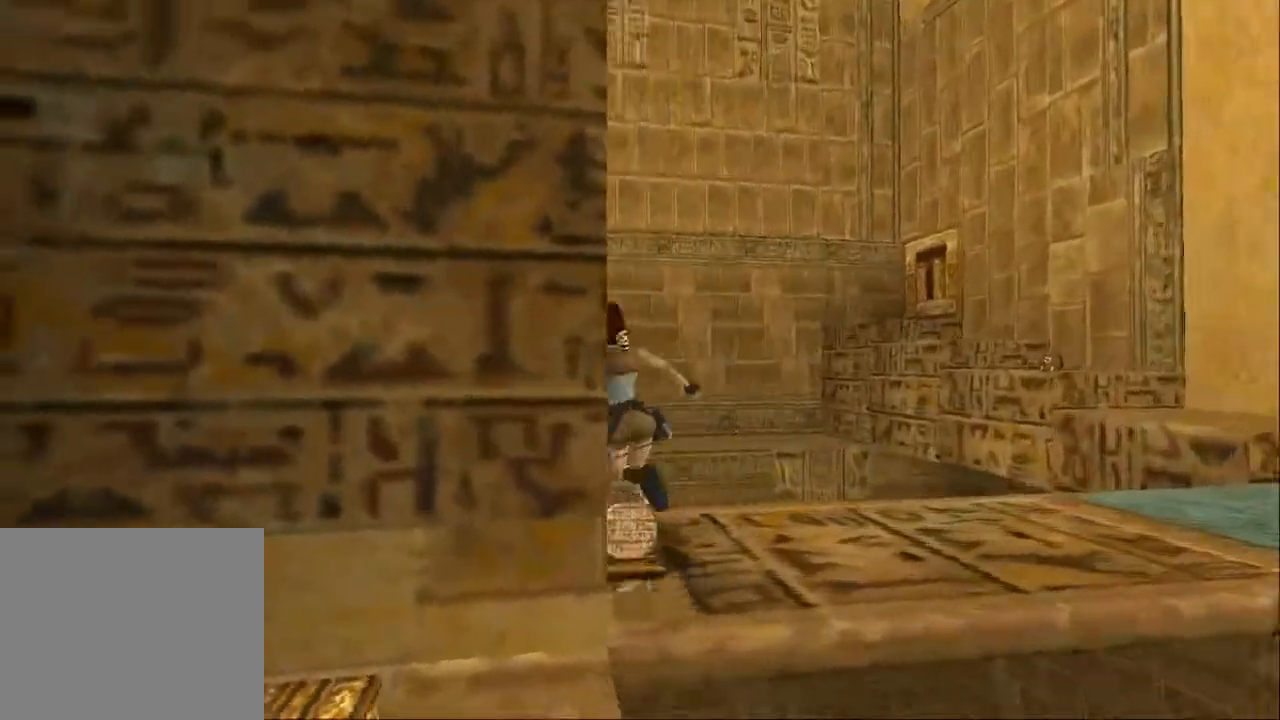
Gameplay with a controller (PlayStation layout); each line is a JSON object with the inputs held at the frame after it (dt_ms = milliseconds from this image to that frame). "events" lists button and stick changes between this image and that frame as [ms after this image, input, new state], when the widget could be followed in between. Not read: L3 R3.
{"dt_ms": 1000, "buttons": ["DPAD_RIGHT"], "left_stick": "center", "right_stick": "center"}
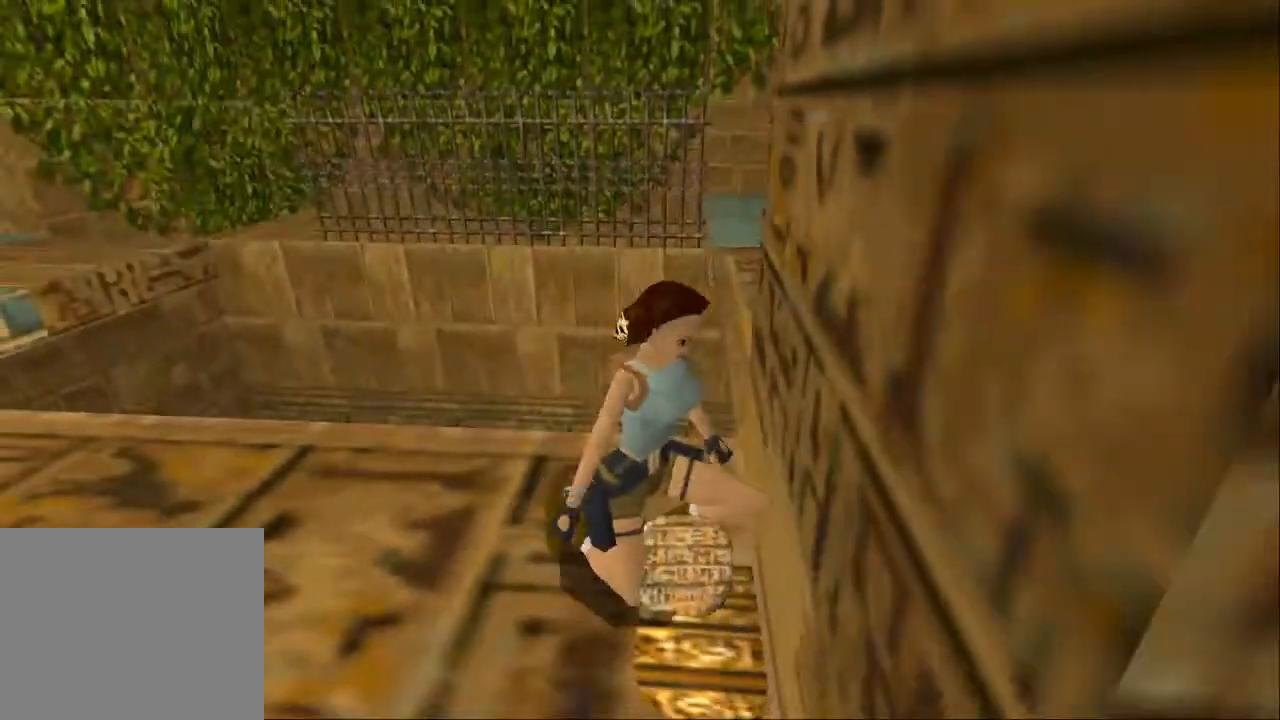
{"dt_ms": 500, "buttons": ["TRIANGLE", "DPAD_RIGHT"], "left_stick": "center", "right_stick": "center", "events": [[67, "TRIANGLE", "down"]]}
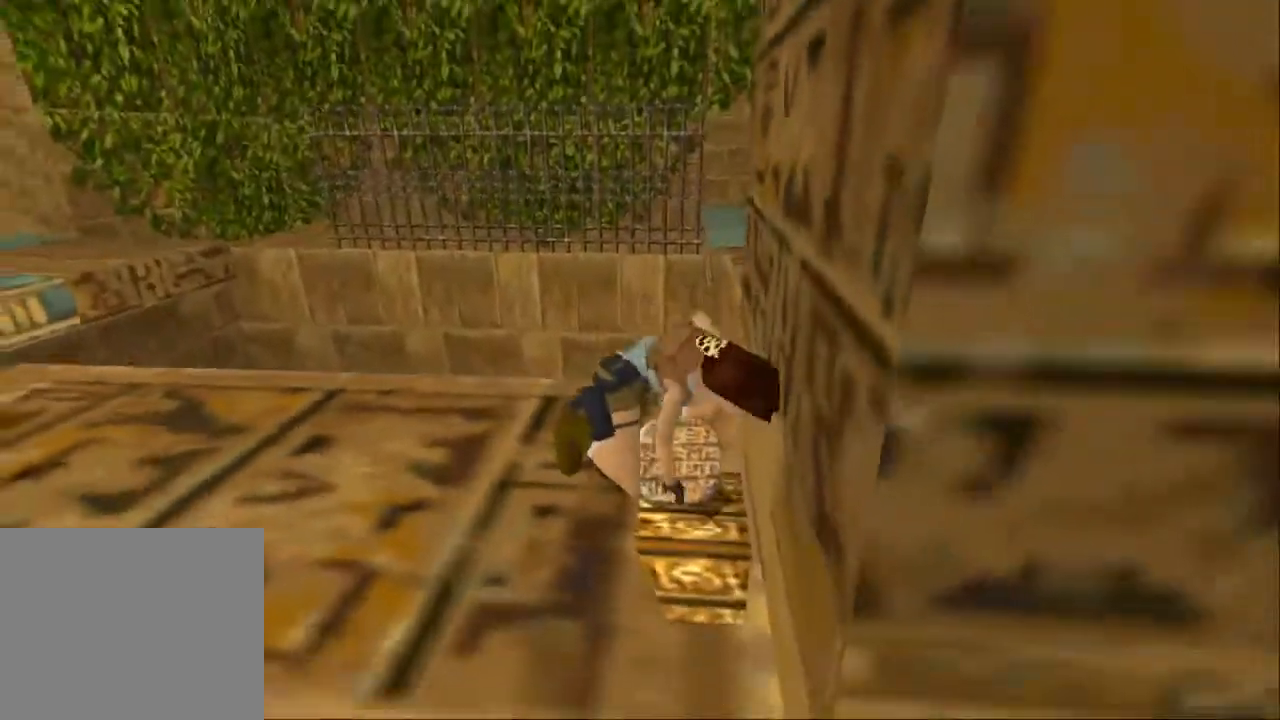
{"dt_ms": 500, "buttons": ["TRIANGLE", "DPAD_RIGHT"], "left_stick": "center", "right_stick": "center", "events": []}
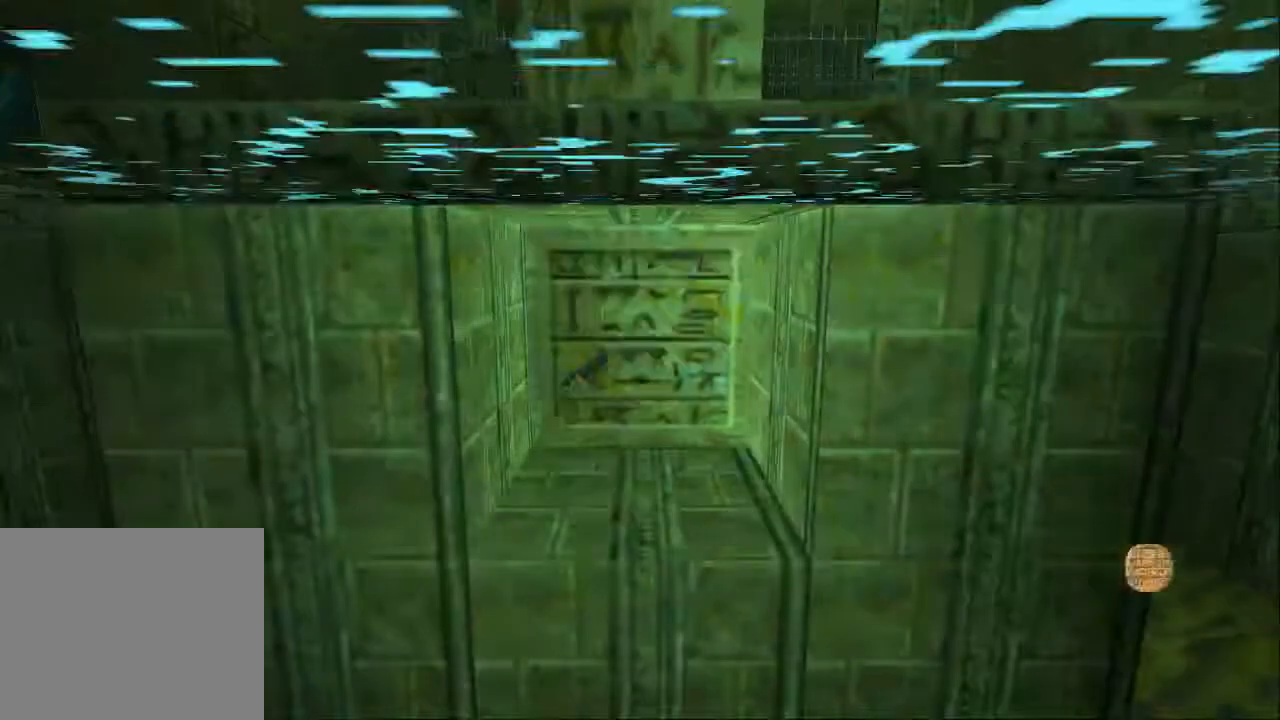
{"dt_ms": 500, "buttons": ["TRIANGLE", "DPAD_RIGHT"], "left_stick": "center", "right_stick": "center", "events": []}
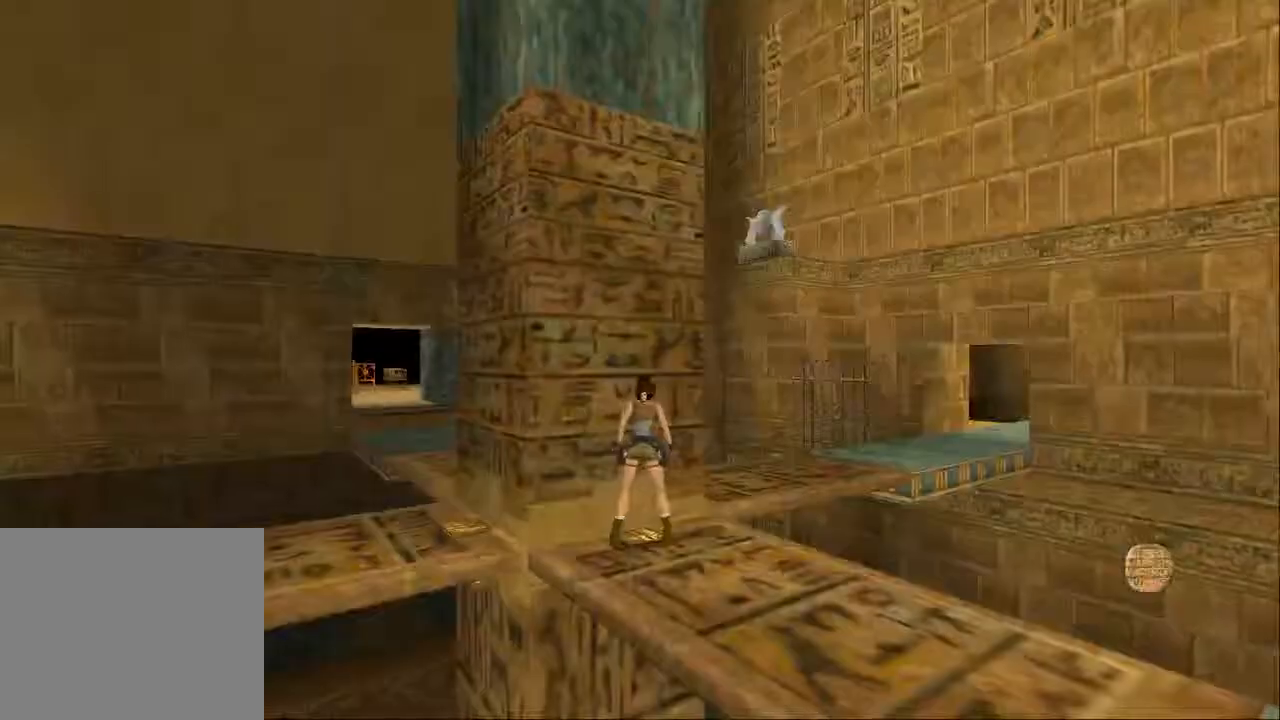
{"dt_ms": 500, "buttons": ["DPAD_UP", "DPAD_LEFT"], "left_stick": "center", "right_stick": "center", "events": [[233, "TRIANGLE", "up"], [433, "DPAD_RIGHT", "up"], [500, "DPAD_LEFT", "down"], [500, "DPAD_UP", "down"]]}
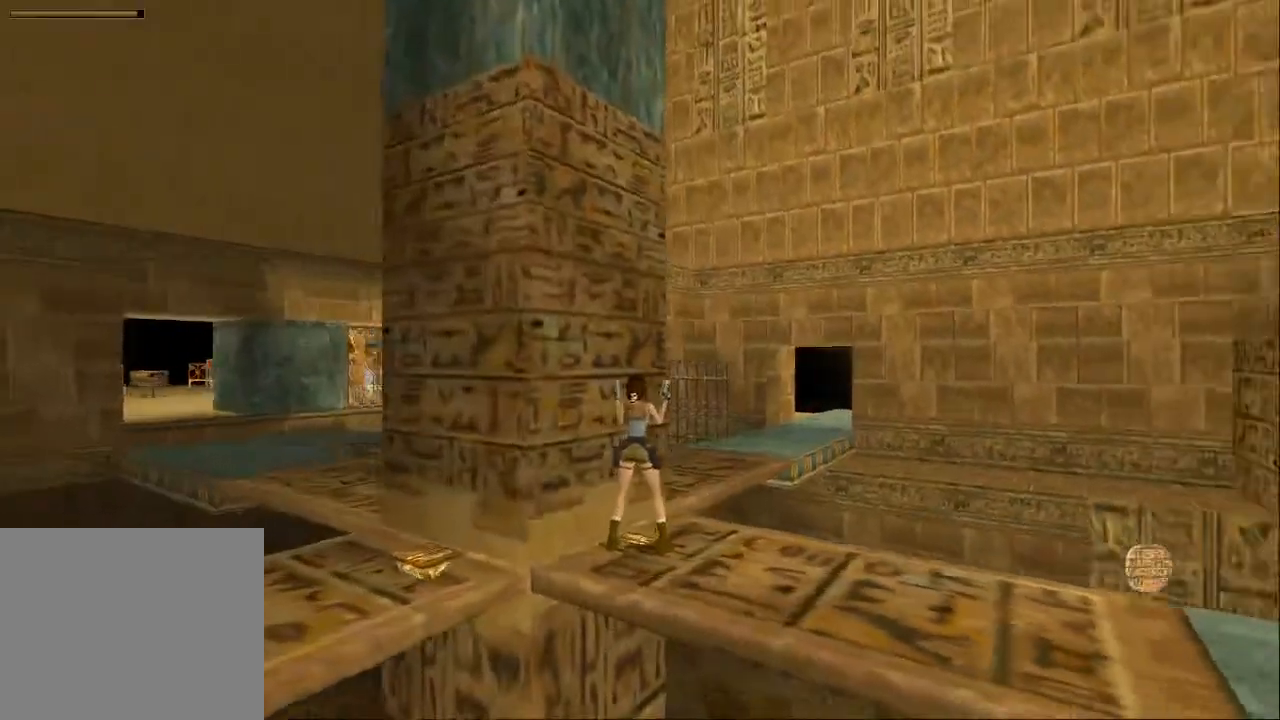
{"dt_ms": 500, "buttons": ["TRIANGLE"], "left_stick": "center", "right_stick": "center", "events": [[500, "DPAD_LEFT", "up"], [500, "DPAD_UP", "up"], [500, "TRIANGLE", "down"]]}
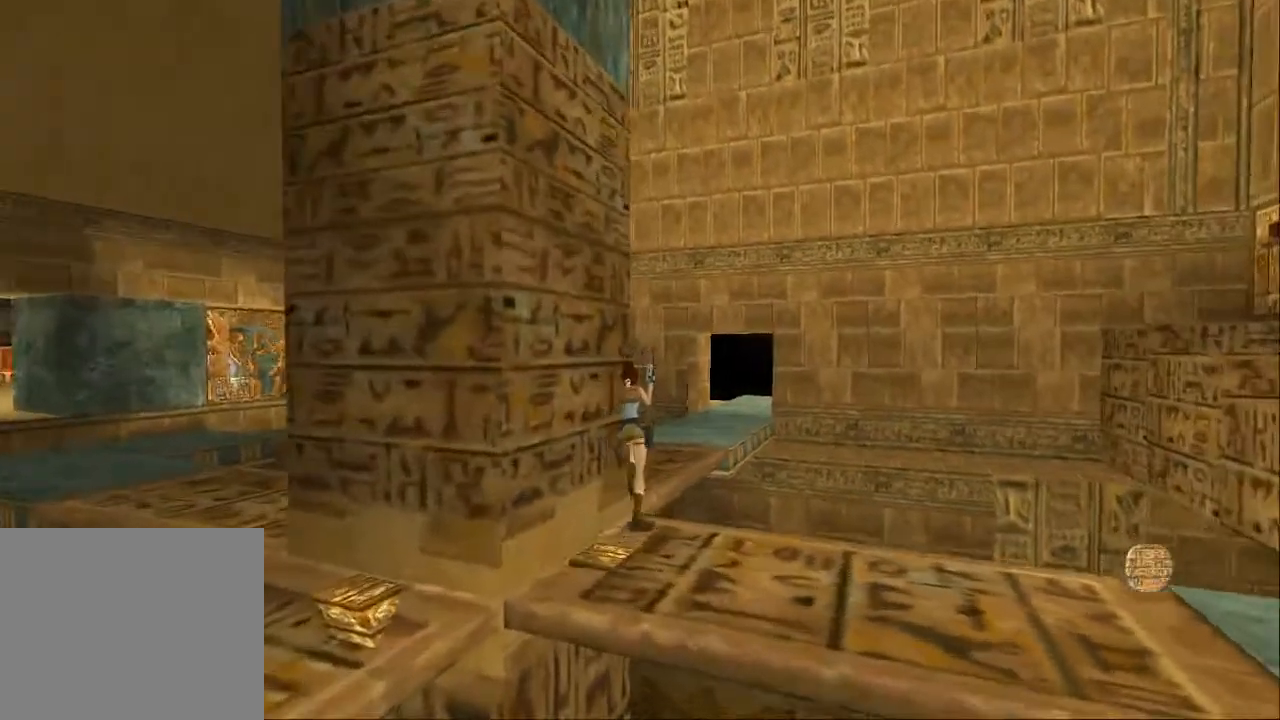
{"dt_ms": 500, "buttons": ["CROSS", "L2"], "left_stick": "center", "right_stick": "center", "events": [[133, "L2", "down"], [133, "TRIANGLE", "up"], [367, "CROSS", "down"]]}
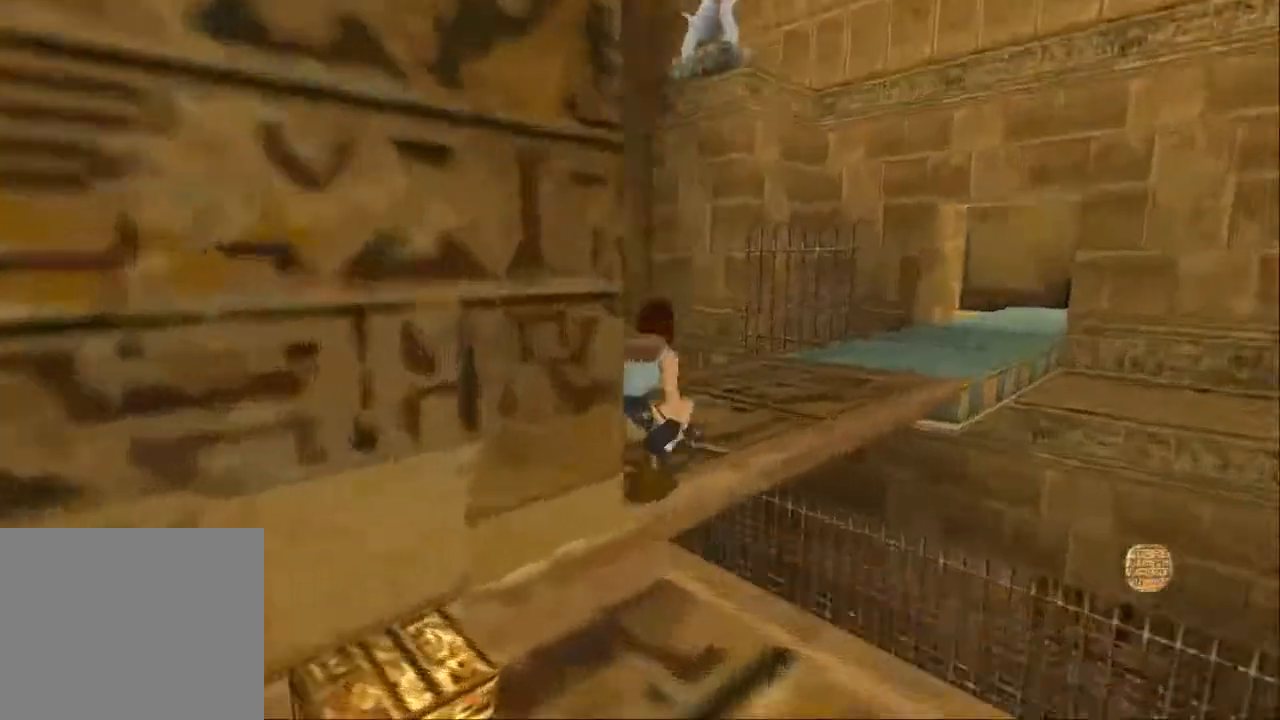
{"dt_ms": 500, "buttons": ["CROSS", "L2"], "left_stick": "center", "right_stick": "center", "events": []}
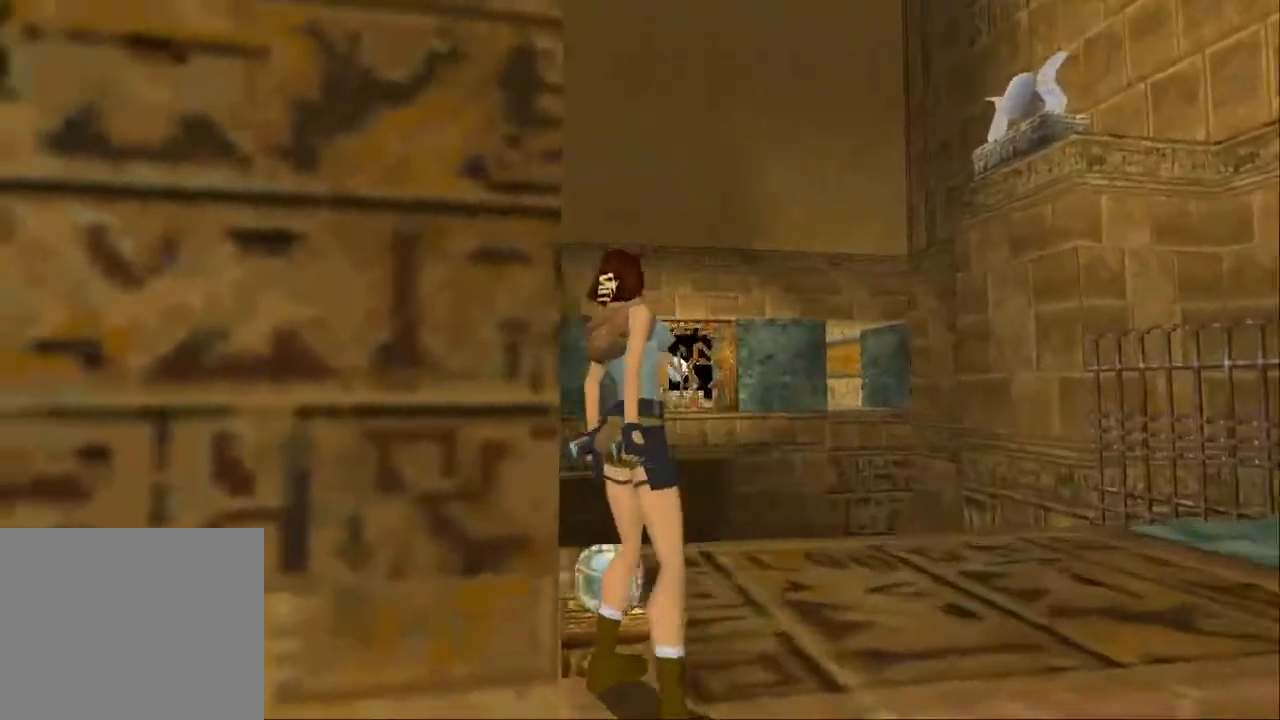
{"dt_ms": 500, "buttons": ["CROSS"], "left_stick": "center", "right_stick": "center", "events": [[233, "L2", "up"]]}
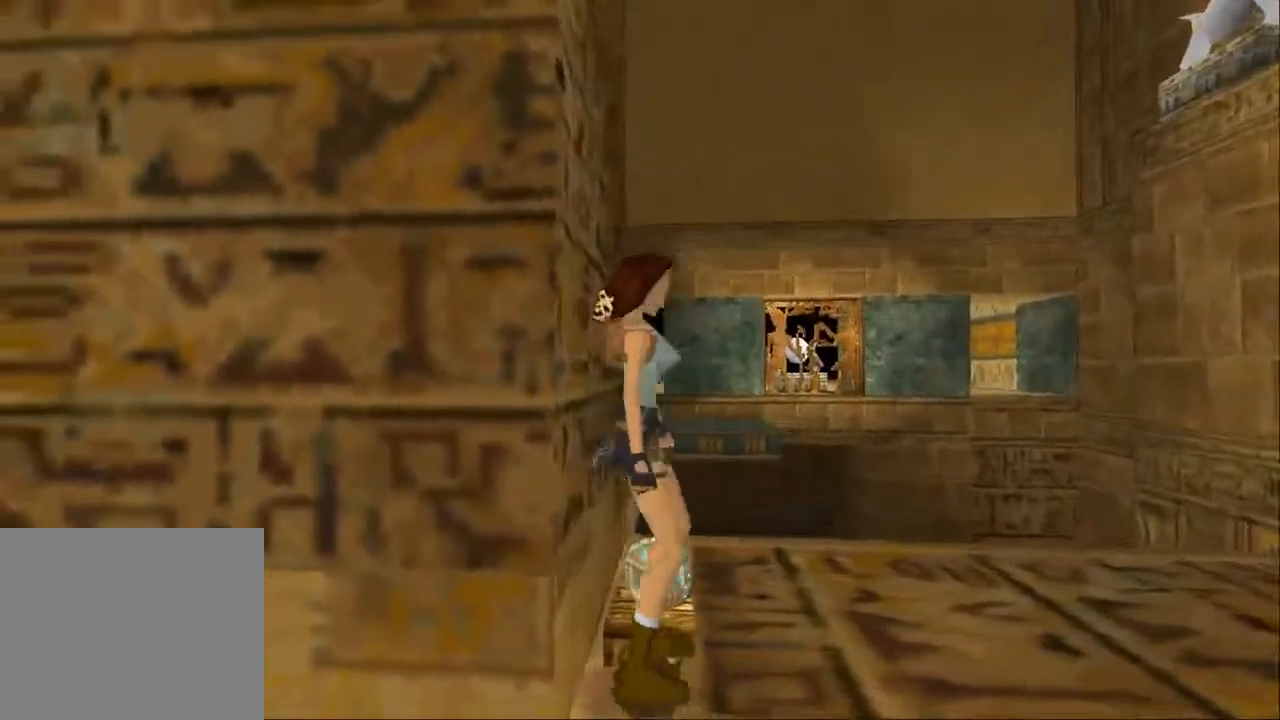
{"dt_ms": 500, "buttons": ["CROSS"], "left_stick": "center", "right_stick": "center", "events": []}
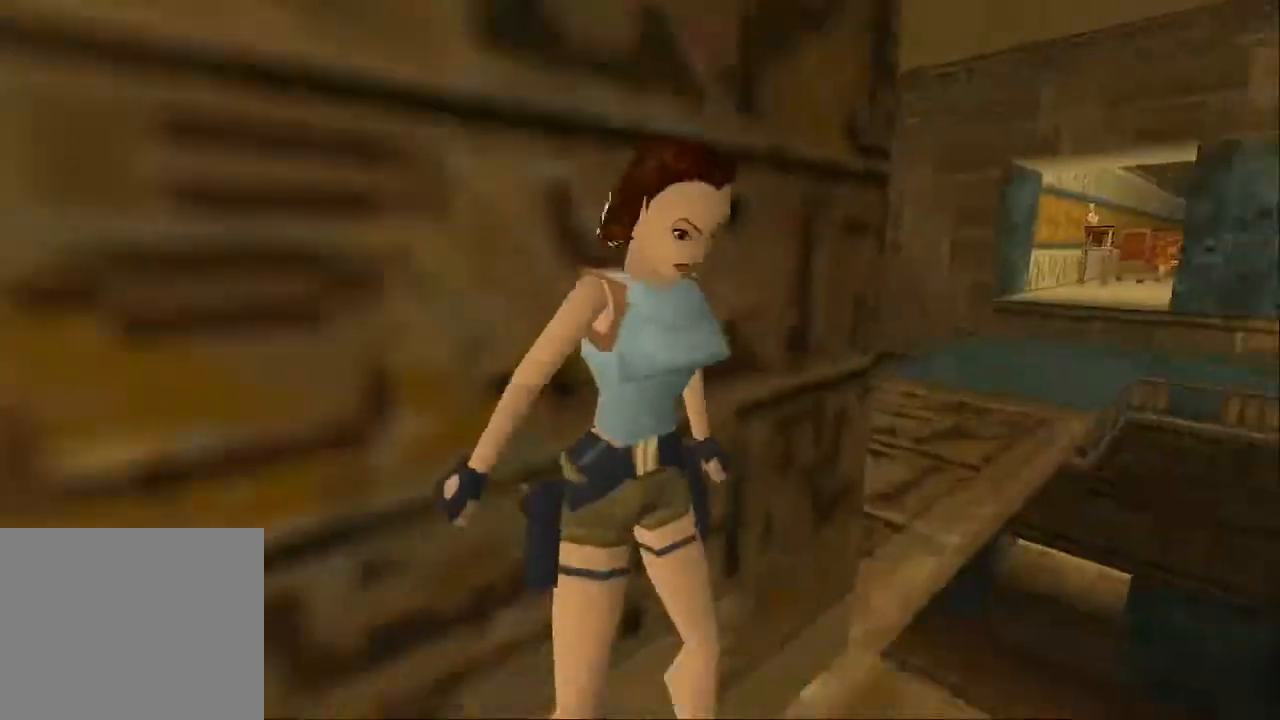
{"dt_ms": 500, "buttons": ["CROSS"], "left_stick": "center", "right_stick": "center", "events": []}
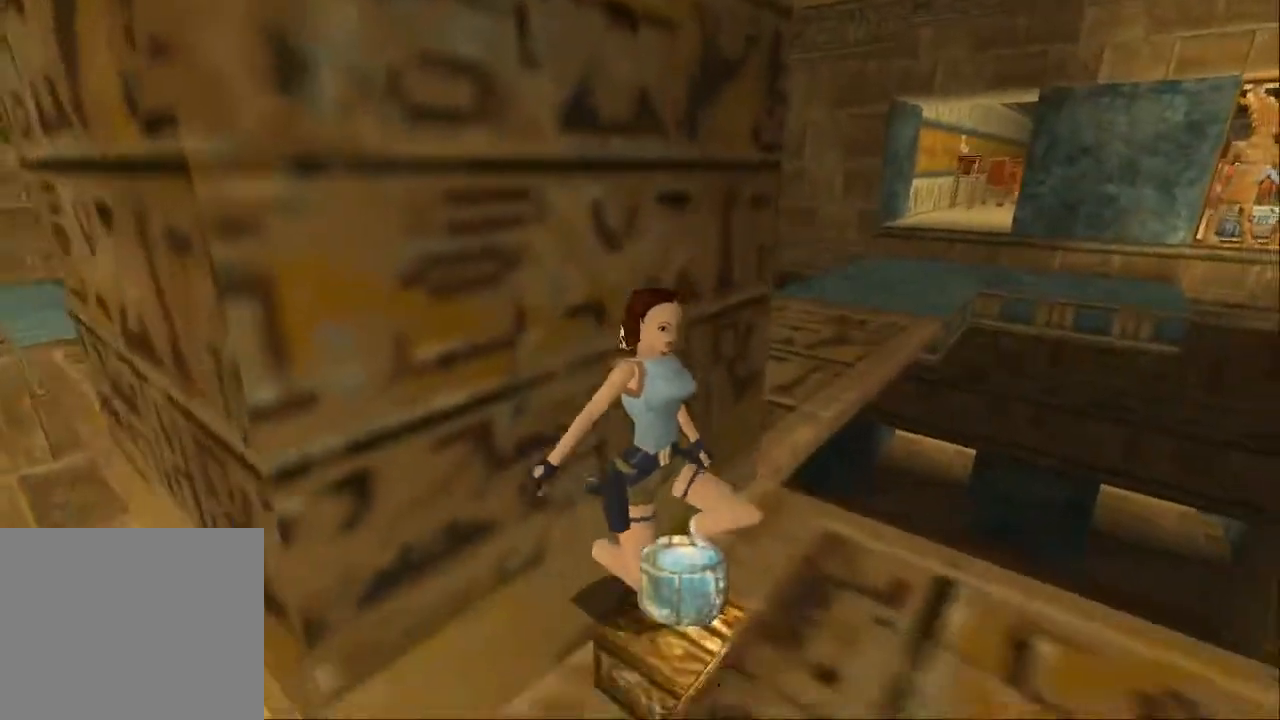
{"dt_ms": 500, "buttons": ["CROSS"], "left_stick": "center", "right_stick": "center", "events": [[167, "CROSS", "up"], [300, "CROSS", "down"], [400, "CROSS", "up"], [467, "CROSS", "down"]]}
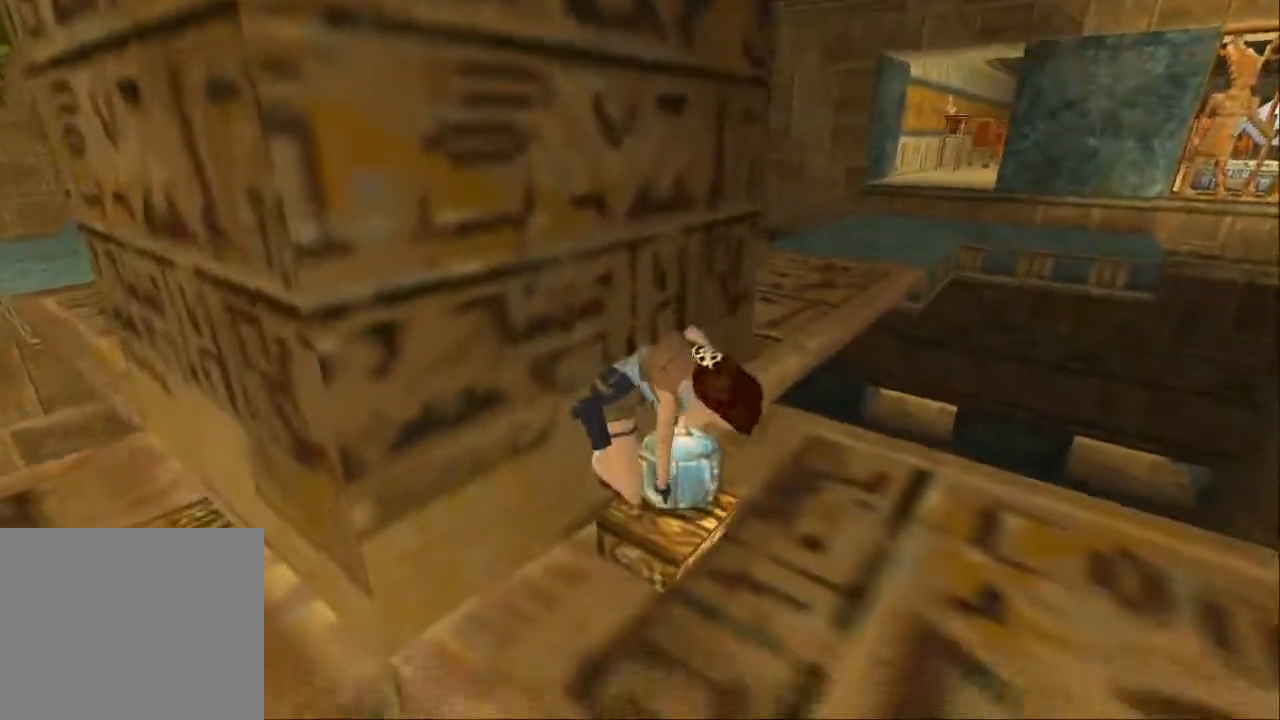
{"dt_ms": 500, "buttons": ["CROSS"], "left_stick": "center", "right_stick": "center", "events": [[67, "CROSS", "up"], [167, "CROSS", "down"], [200, "CROSS", "up"], [433, "CROSS", "down"]]}
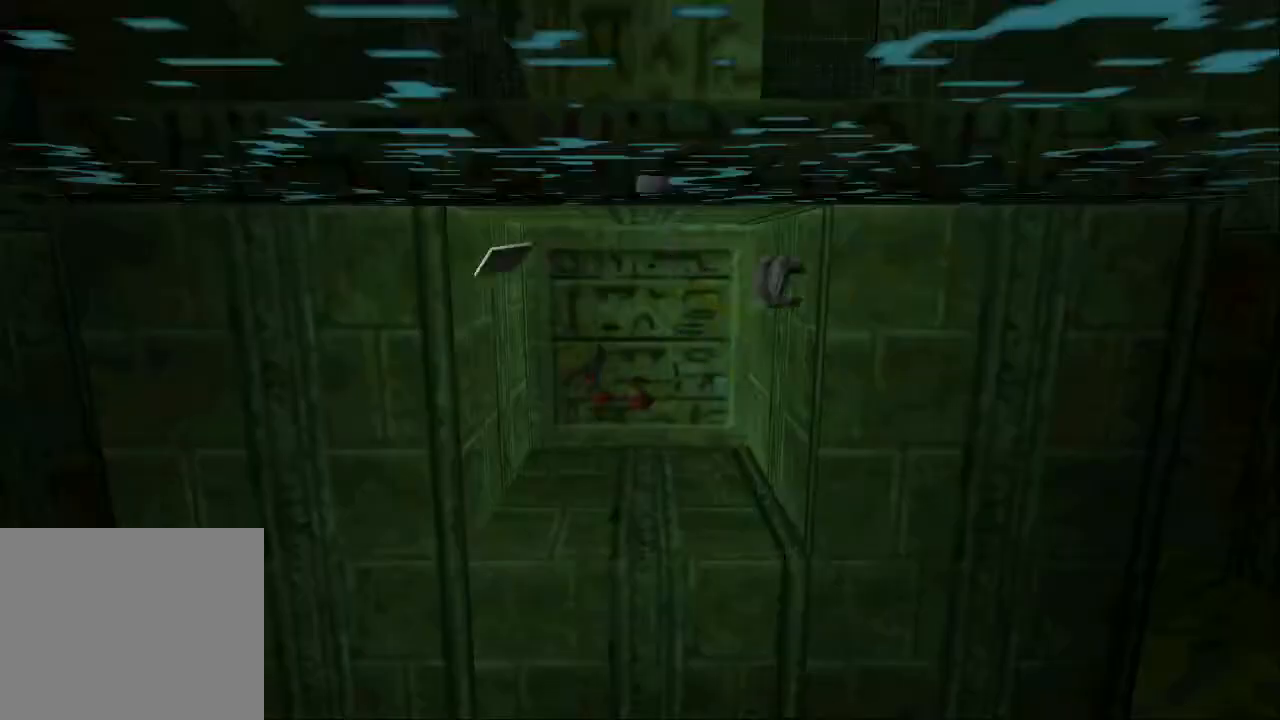
{"dt_ms": 500, "buttons": ["CROSS"], "left_stick": "center", "right_stick": "center", "events": [[33, "CROSS", "up"], [133, "CROSS", "down"], [200, "CROSS", "up"], [300, "CROSS", "down"], [400, "CROSS", "up"], [433, "CROSS", "down"]]}
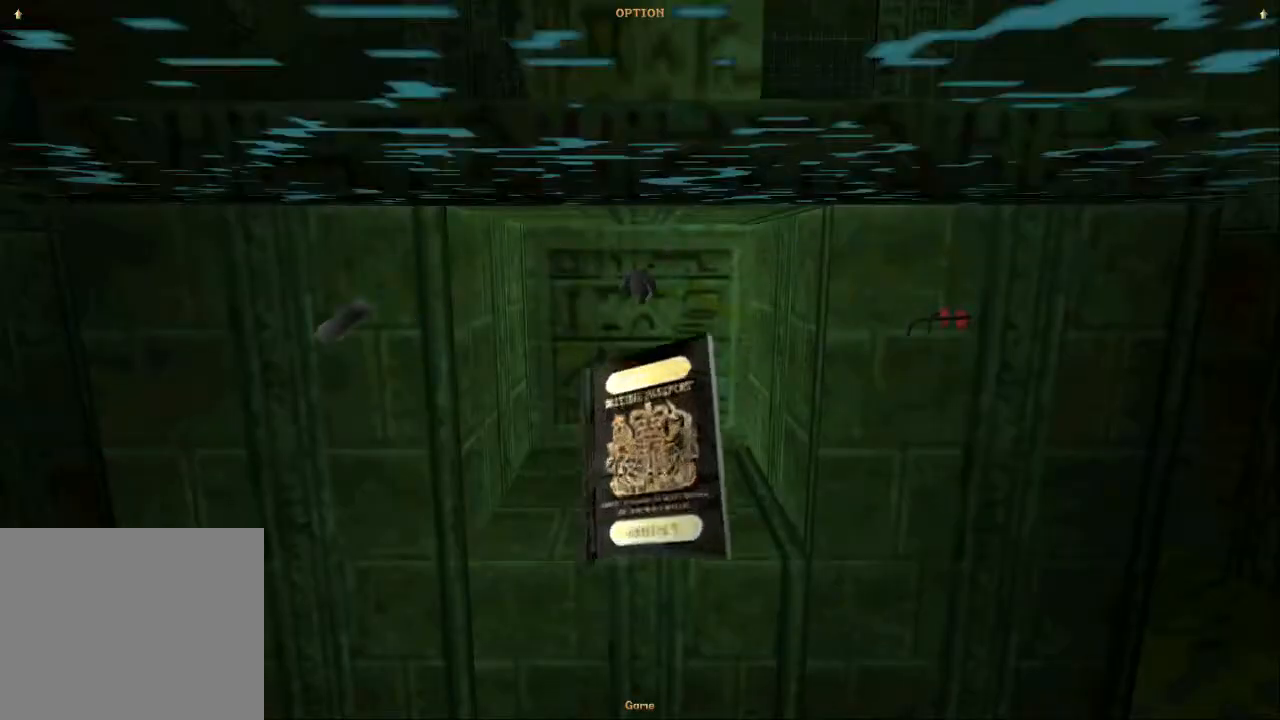
{"dt_ms": 500, "buttons": [], "left_stick": "center", "right_stick": "center", "events": [[33, "CROSS", "up"], [133, "CROSS", "down"], [167, "CROSS", "up"], [267, "CROSS", "down"], [333, "CROSS", "up"]]}
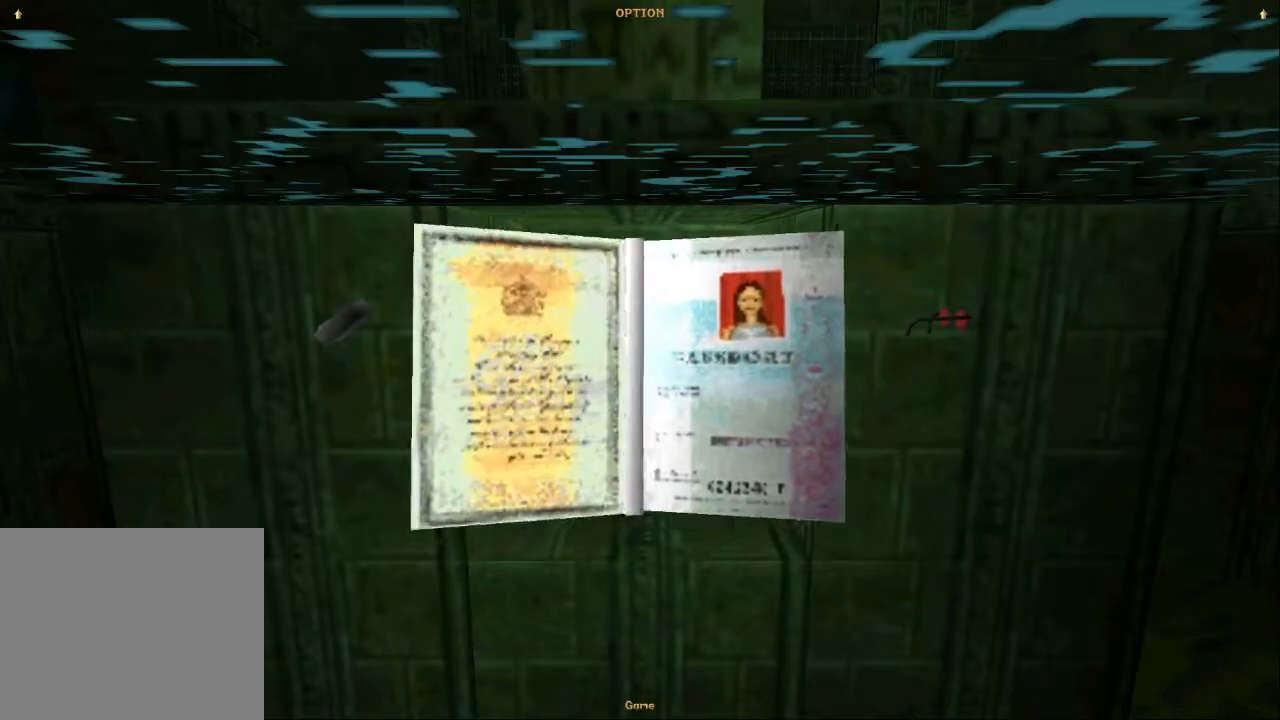
{"dt_ms": 500, "buttons": ["DPAD_DOWN"], "left_stick": "center", "right_stick": "center", "events": [[500, "DPAD_DOWN", "down"]]}
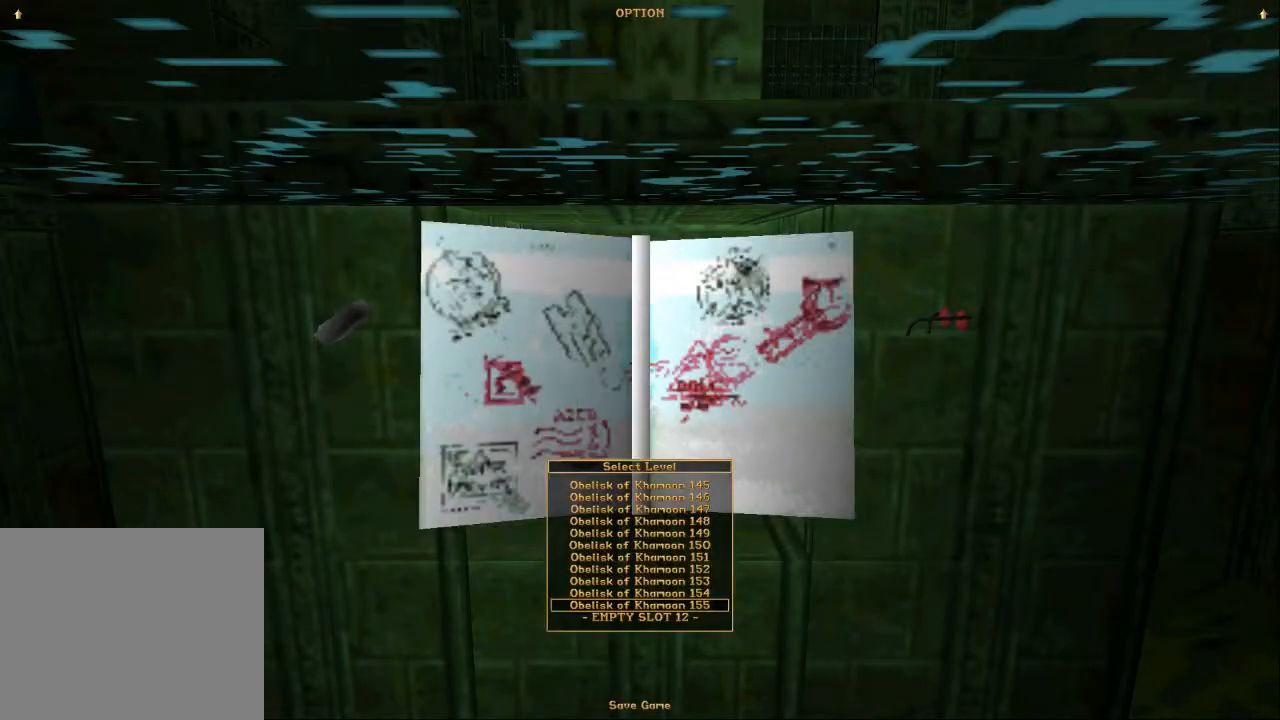
{"dt_ms": 500, "buttons": [], "left_stick": "center", "right_stick": "center", "events": [[100, "DPAD_DOWN", "up"], [233, "CROSS", "down"], [333, "CROSS", "up"], [400, "CROSS", "down"], [500, "CROSS", "up"]]}
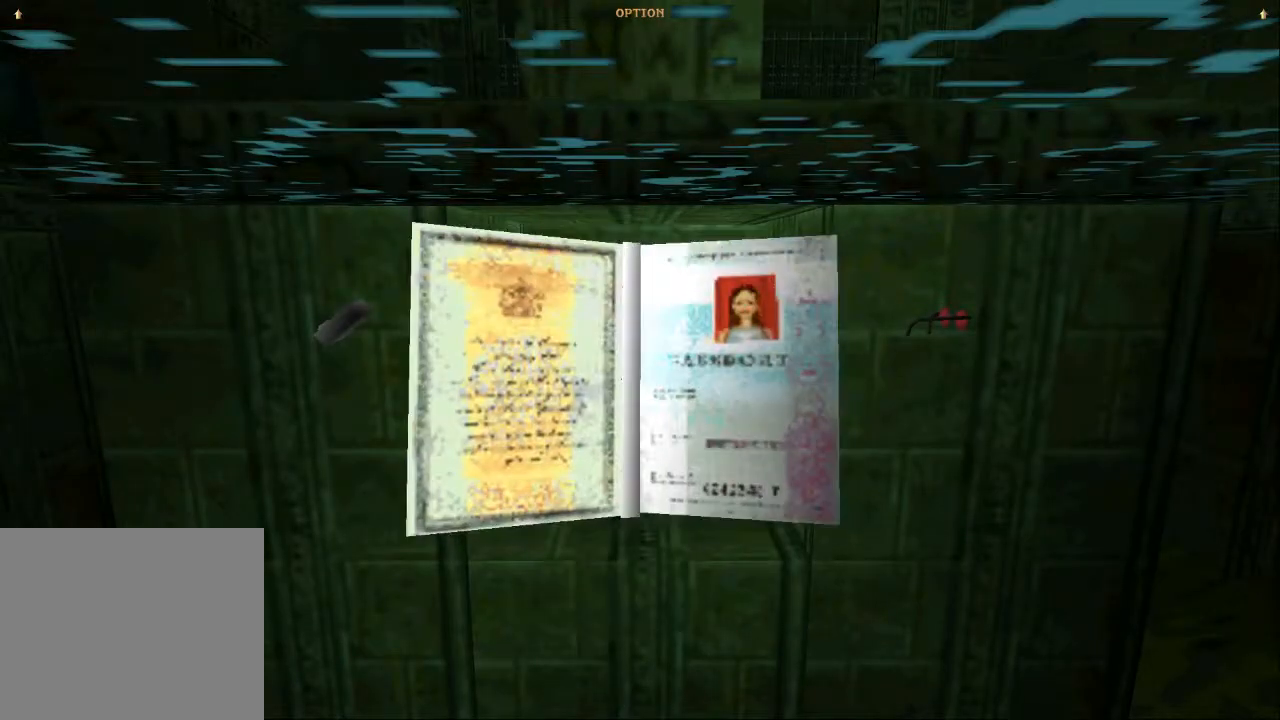
{"dt_ms": 500, "buttons": [], "left_stick": "center", "right_stick": "center", "events": [[33, "CROSS", "down"], [167, "CROSS", "up"], [233, "CROSS", "down"], [500, "CROSS", "up"]]}
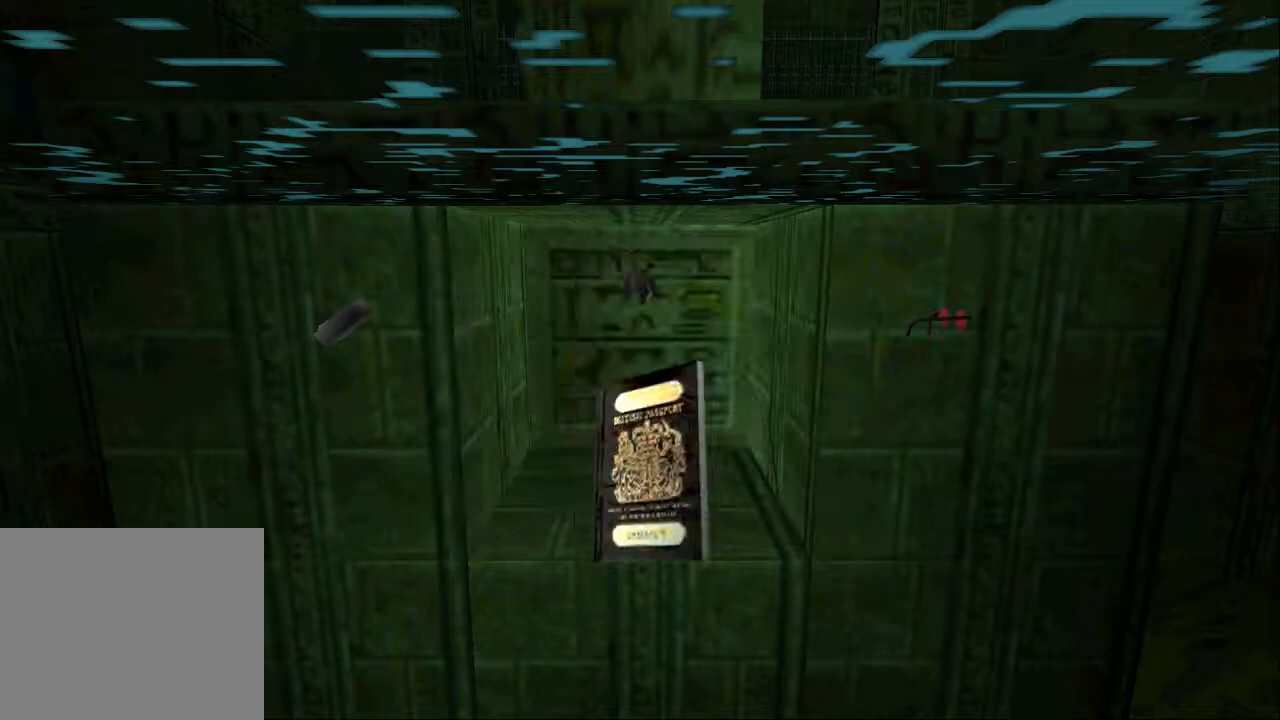
{"dt_ms": 500, "buttons": ["DPAD_UP"], "left_stick": "center", "right_stick": "center", "events": [[67, "CROSS", "down"], [167, "CROSS", "up"], [233, "CROSS", "down"], [400, "CROSS", "up"], [400, "DPAD_UP", "down"]]}
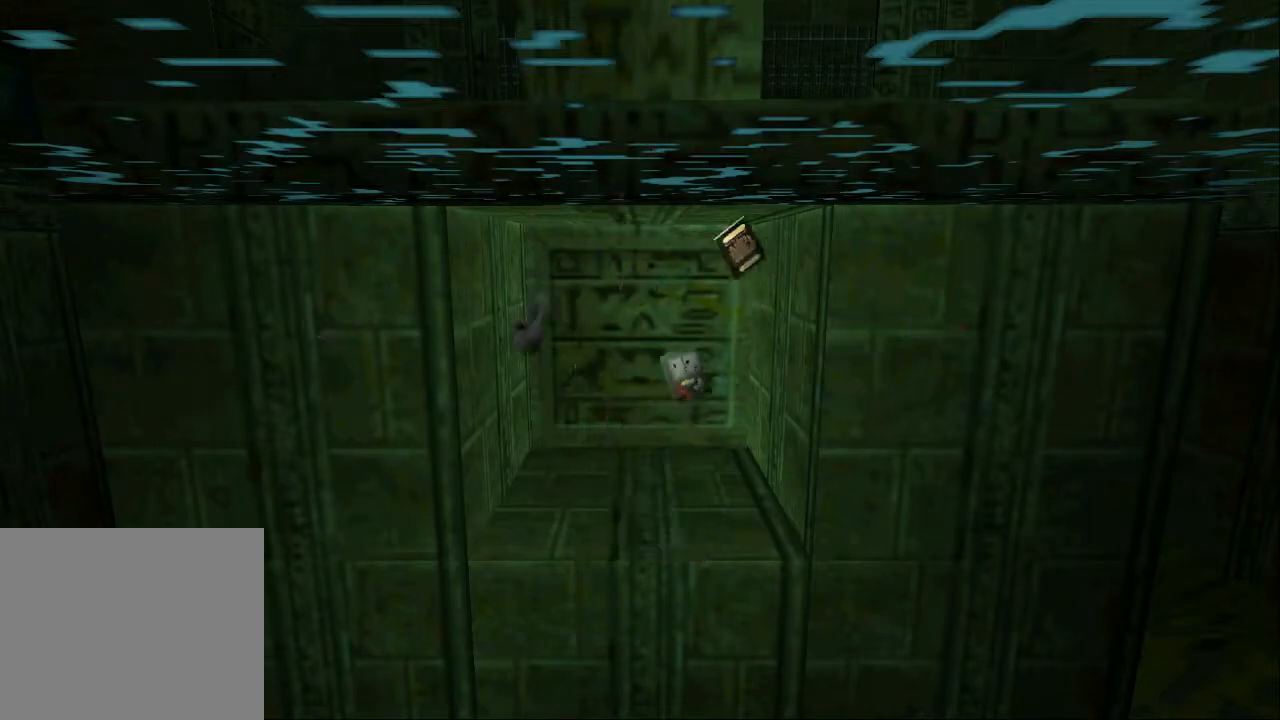
{"dt_ms": 500, "buttons": ["TRIANGLE", "DPAD_UP"], "left_stick": "center", "right_stick": "center", "events": [[400, "TRIANGLE", "down"]]}
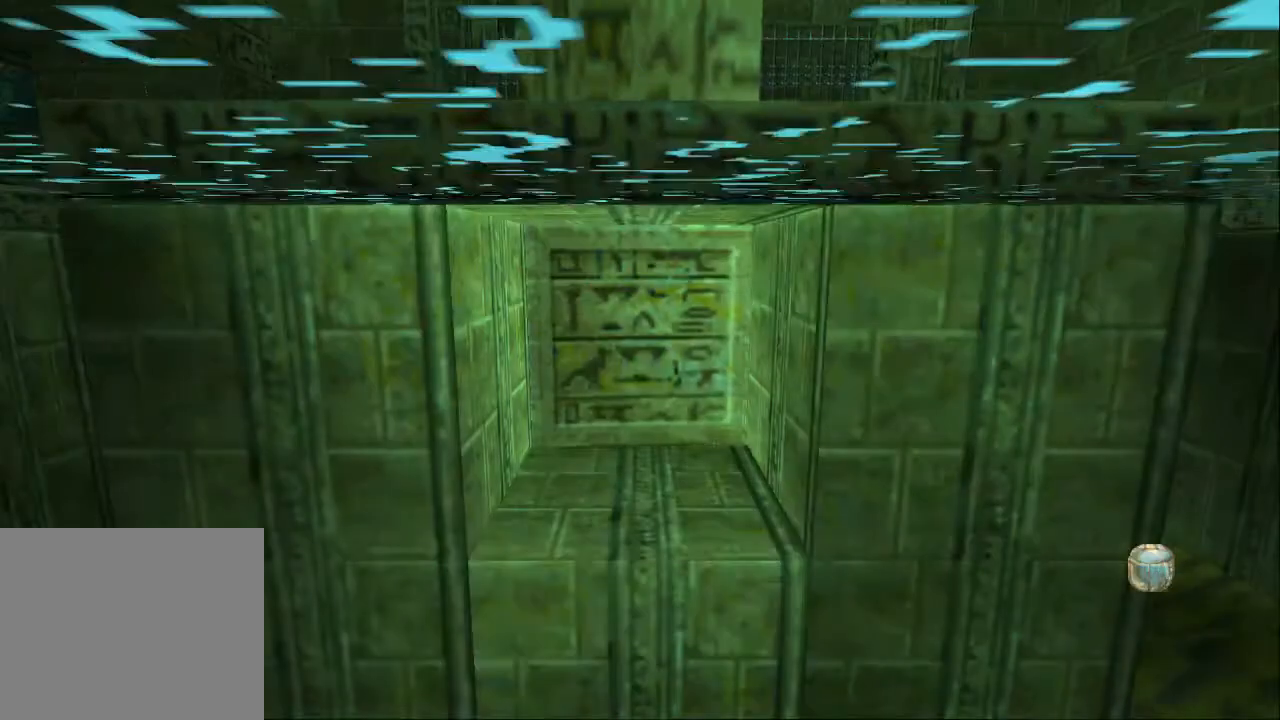
{"dt_ms": 500, "buttons": ["TRIANGLE", "DPAD_UP"], "left_stick": "right", "right_stick": "center", "events": [[467, "left_stick", "right"]]}
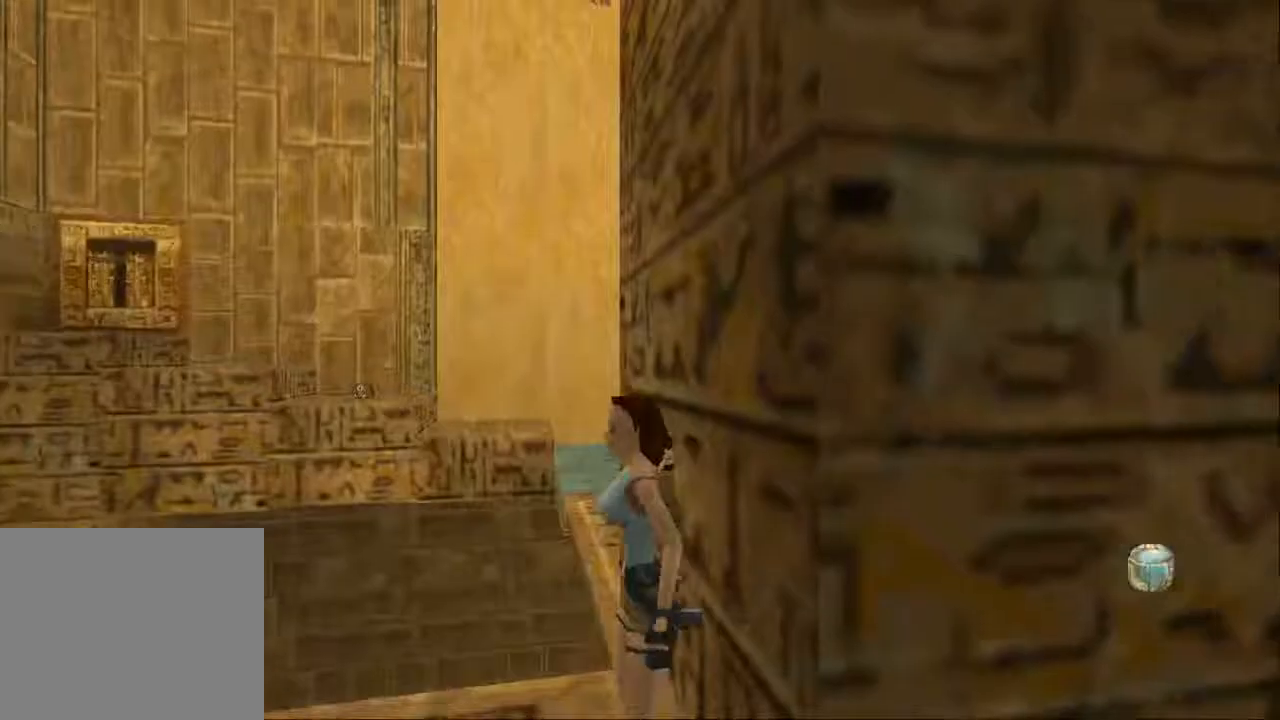
{"dt_ms": 500, "buttons": ["SQUARE", "DPAD_UP"], "left_stick": "center", "right_stick": "center", "events": [[100, "left_stick", "center"], [233, "SQUARE", "down"], [233, "TRIANGLE", "up"]]}
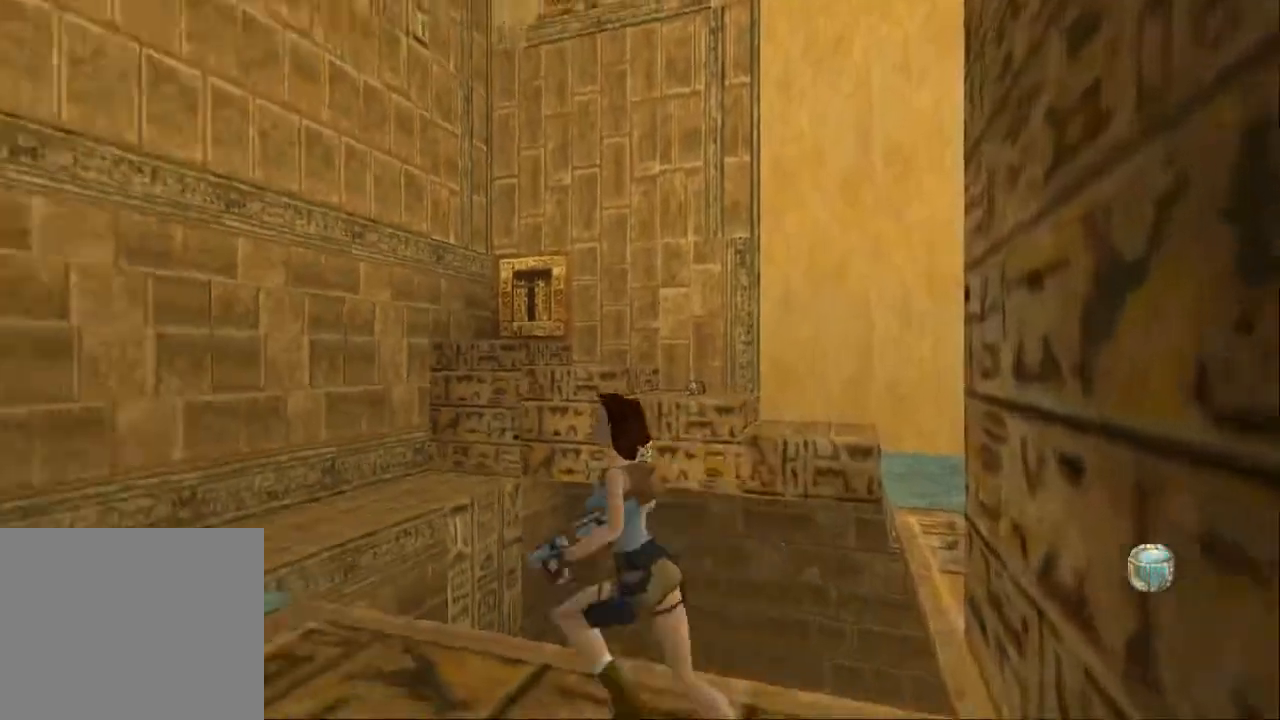
{"dt_ms": 500, "buttons": ["SQUARE", "DPAD_UP"], "left_stick": "center", "right_stick": "center", "events": [[233, "TRIANGLE", "down"], [400, "TRIANGLE", "up"]]}
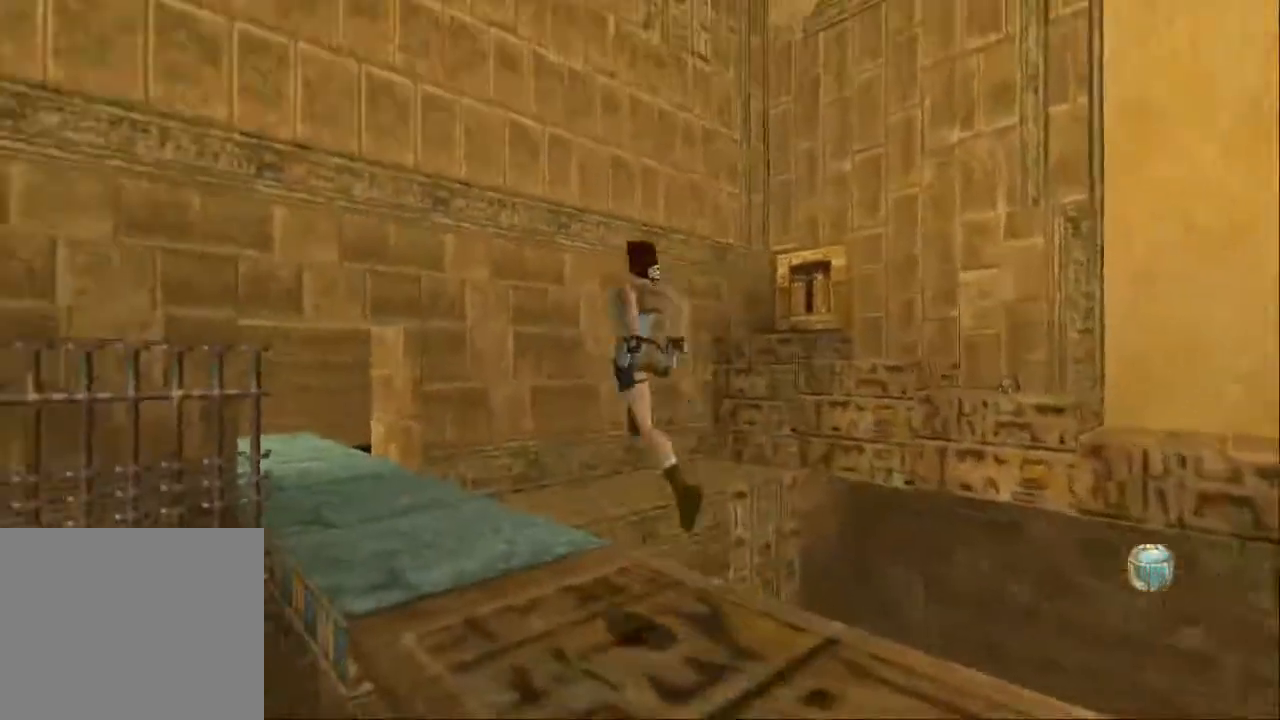
{"dt_ms": 500, "buttons": ["SQUARE", "DPAD_UP"], "left_stick": "center", "right_stick": "center", "events": [[67, "DPAD_LEFT", "down"], [333, "DPAD_LEFT", "up"]]}
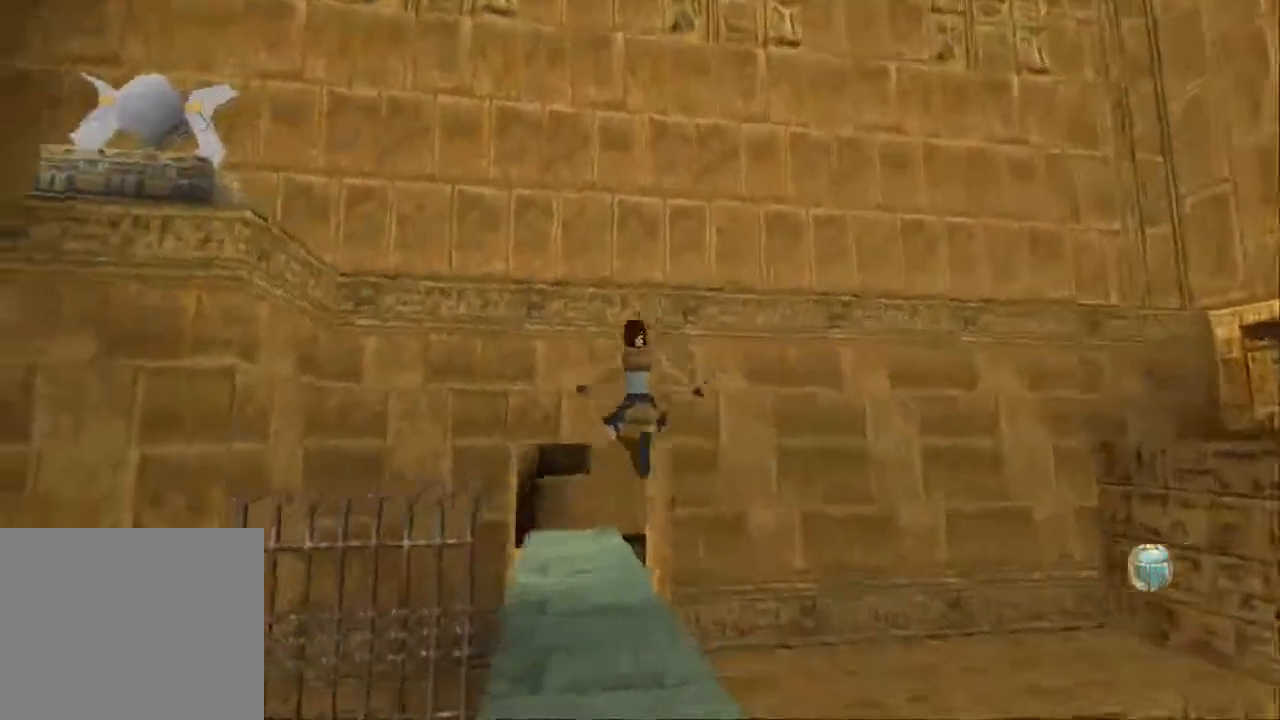
{"dt_ms": 500, "buttons": ["SQUARE", "DPAD_UP"], "left_stick": "center", "right_stick": "center", "events": [[200, "DPAD_LEFT", "down"], [233, "DPAD_LEFT", "up"]]}
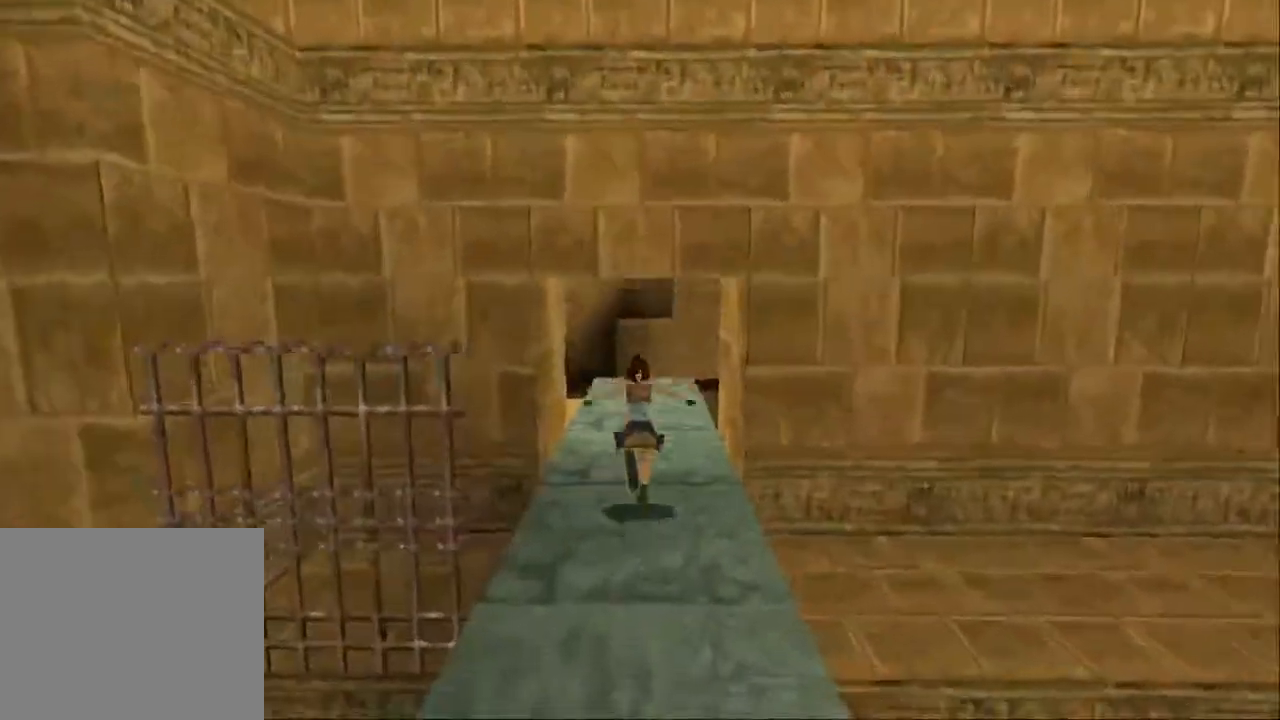
{"dt_ms": 500, "buttons": ["SQUARE", "DPAD_UP"], "left_stick": "center", "right_stick": "center", "events": []}
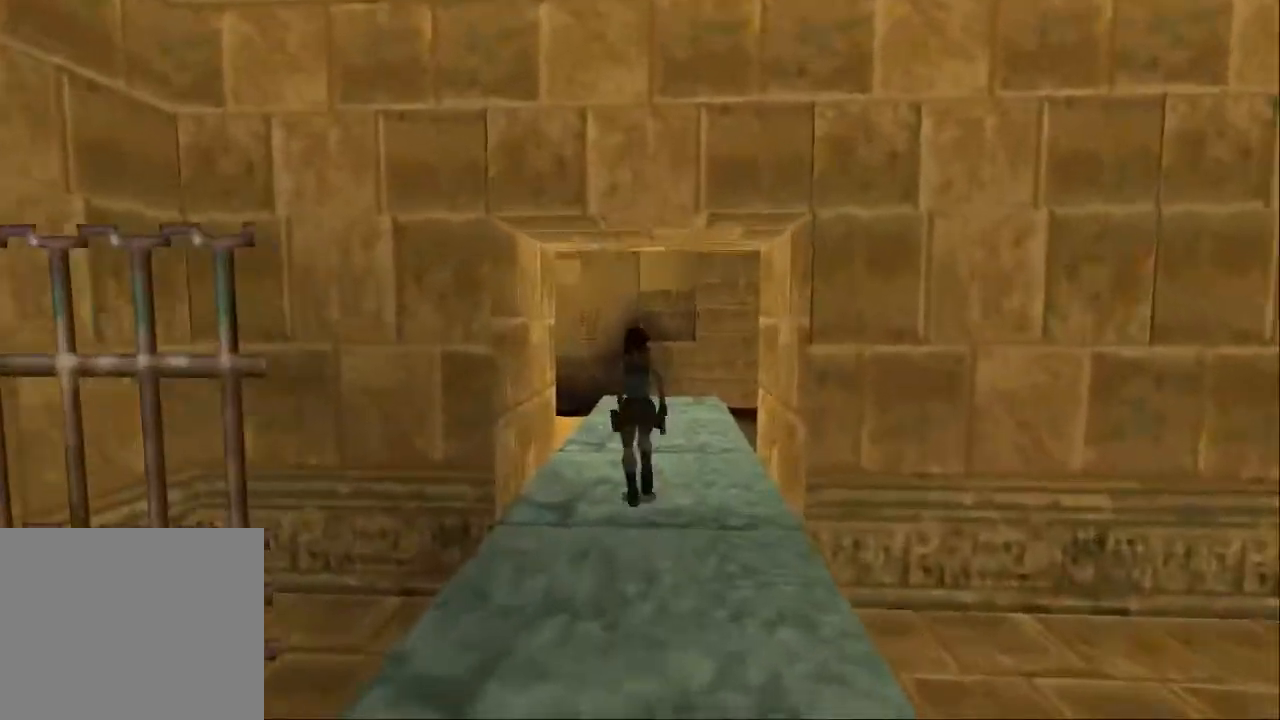
{"dt_ms": 500, "buttons": ["SQUARE", "DPAD_UP", "DPAD_LEFT"], "left_stick": "center", "right_stick": "center", "events": [[200, "DPAD_LEFT", "down"]]}
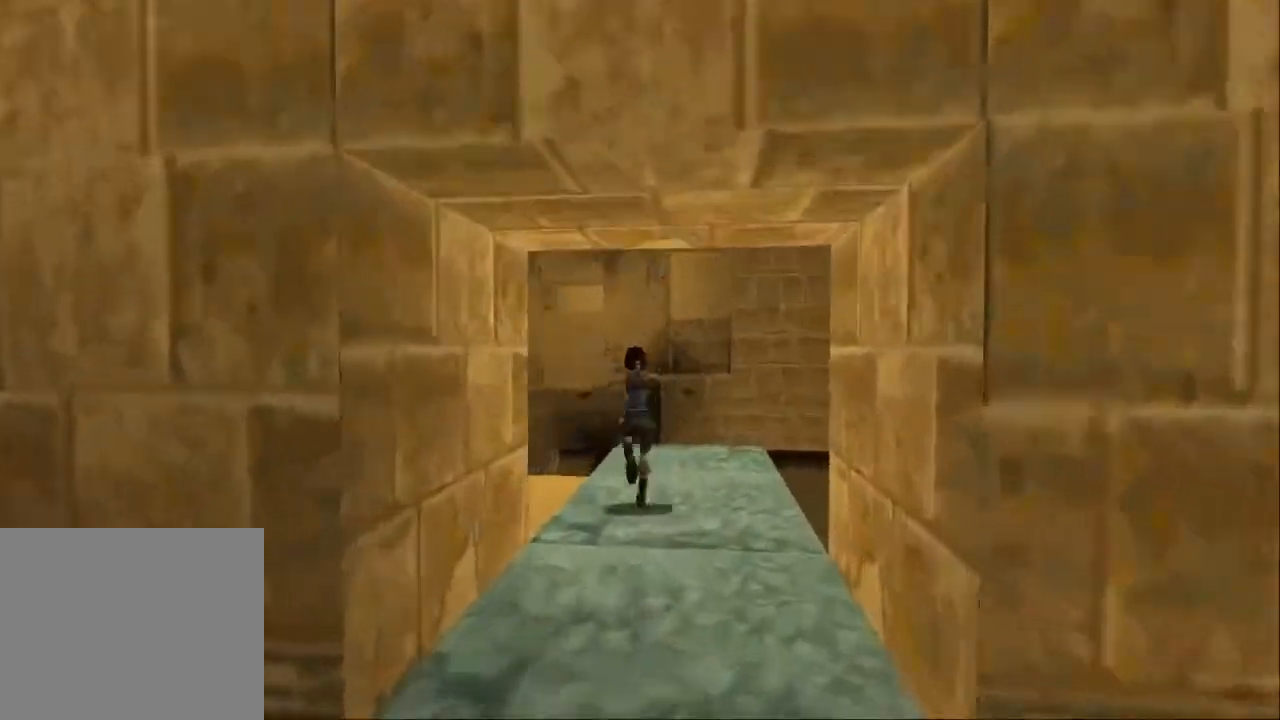
{"dt_ms": 500, "buttons": ["SQUARE", "DPAD_UP", "DPAD_LEFT"], "left_stick": "center", "right_stick": "center", "events": []}
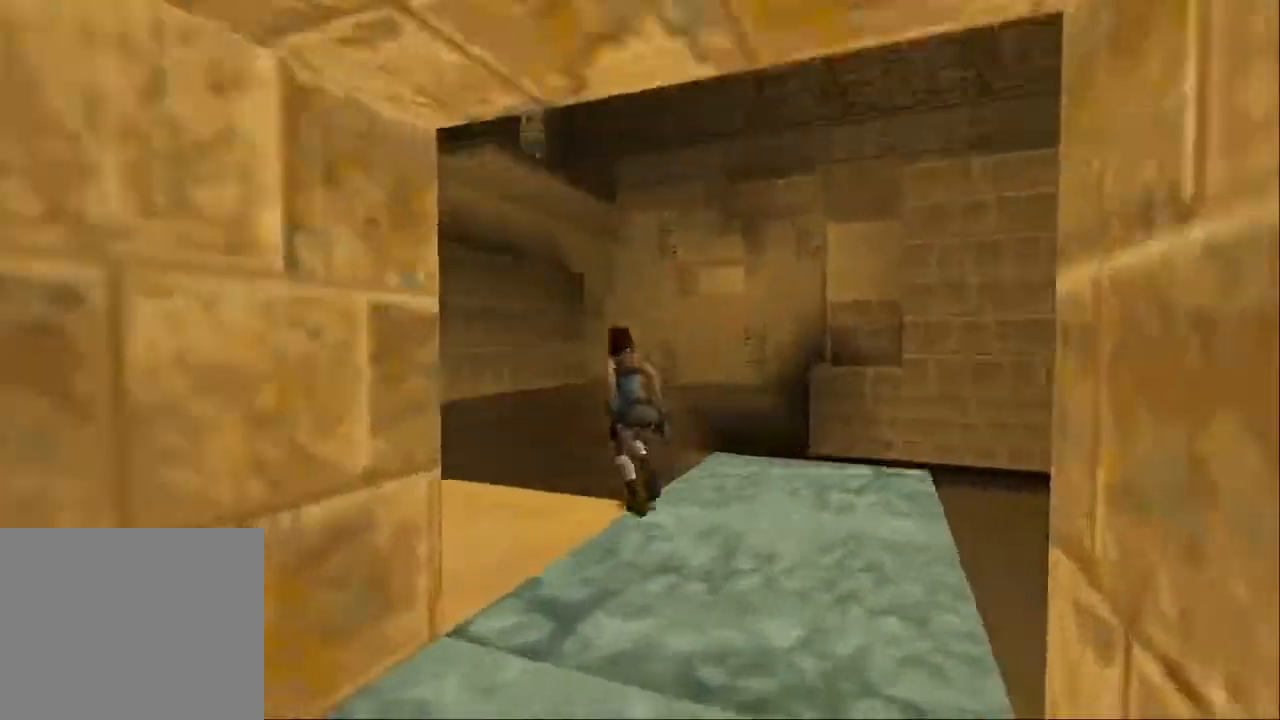
{"dt_ms": 500, "buttons": ["DPAD_UP", "DPAD_LEFT"], "left_stick": "center", "right_stick": "center", "events": [[467, "SQUARE", "up"]]}
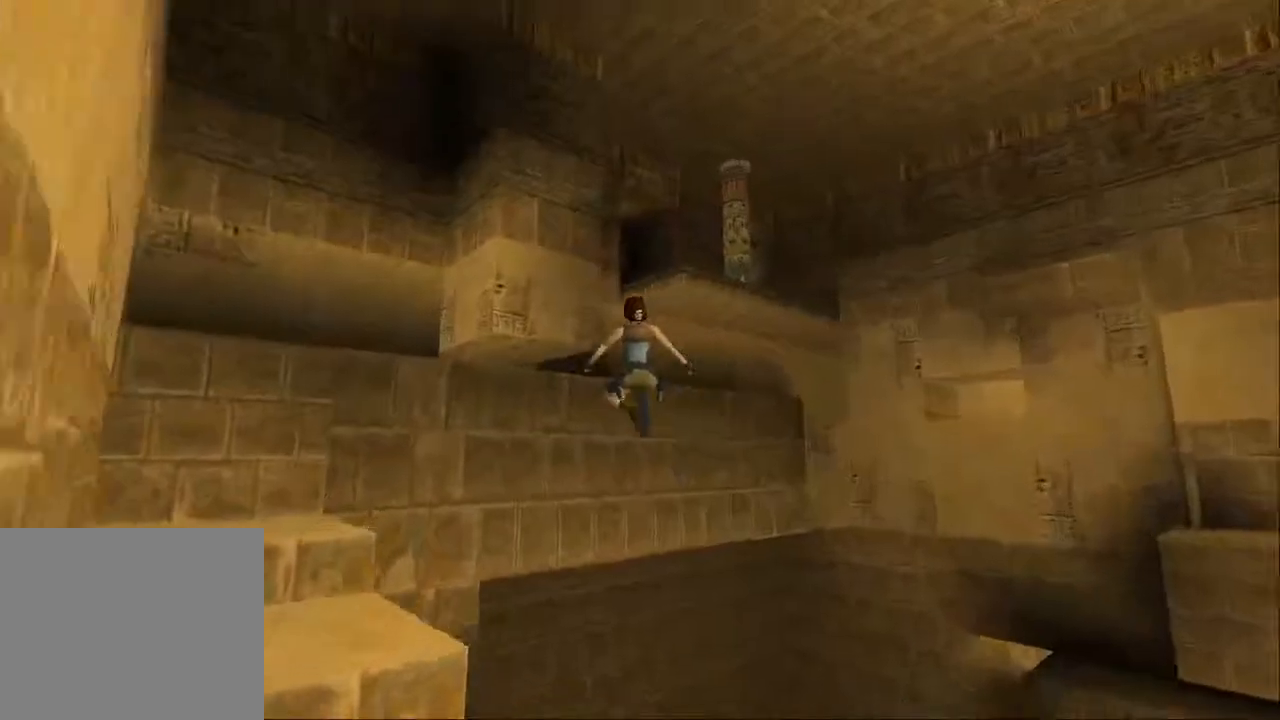
{"dt_ms": 500, "buttons": ["DPAD_UP", "DPAD_LEFT"], "left_stick": "center", "right_stick": "center", "events": [[300, "DPAD_LEFT", "up"], [467, "DPAD_LEFT", "down"]]}